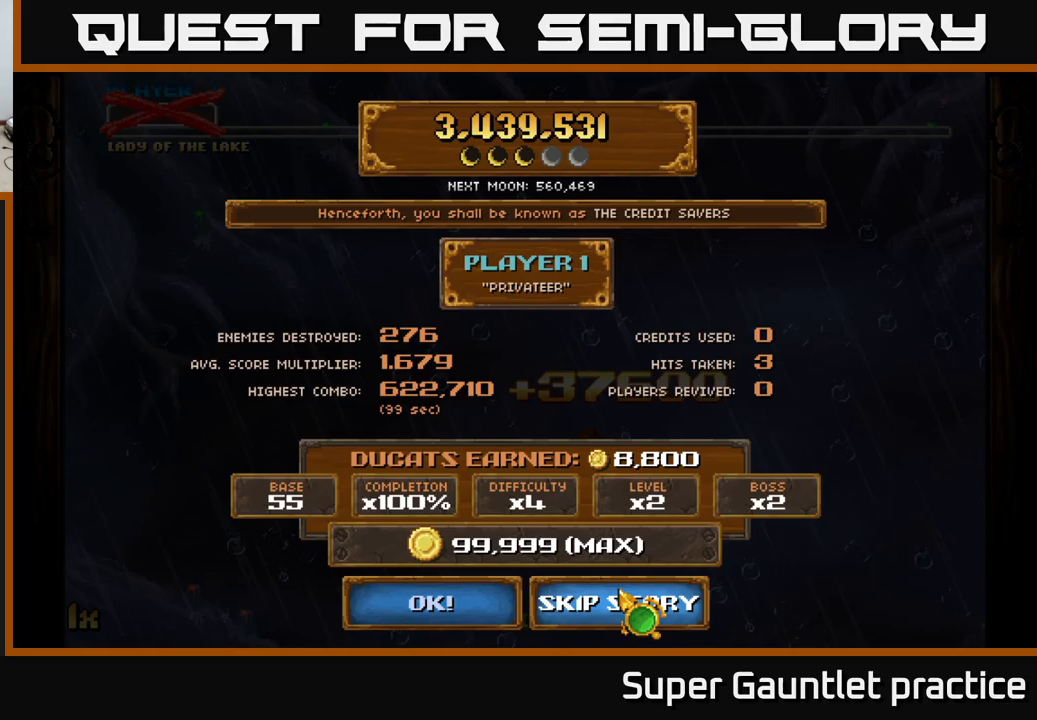
Gameplay with a controller (Xbox layout); each line is a JSON object with the inputs held at the frame after it. "events" lists button and stick changes between this image and that frame as [ms after this image, input, new state], when the widget could be followed in between. Not read: right_stick.
{"buttons": [], "left_stick": "center", "events": [[384, "A", "down"], [467, "A", "up"]]}
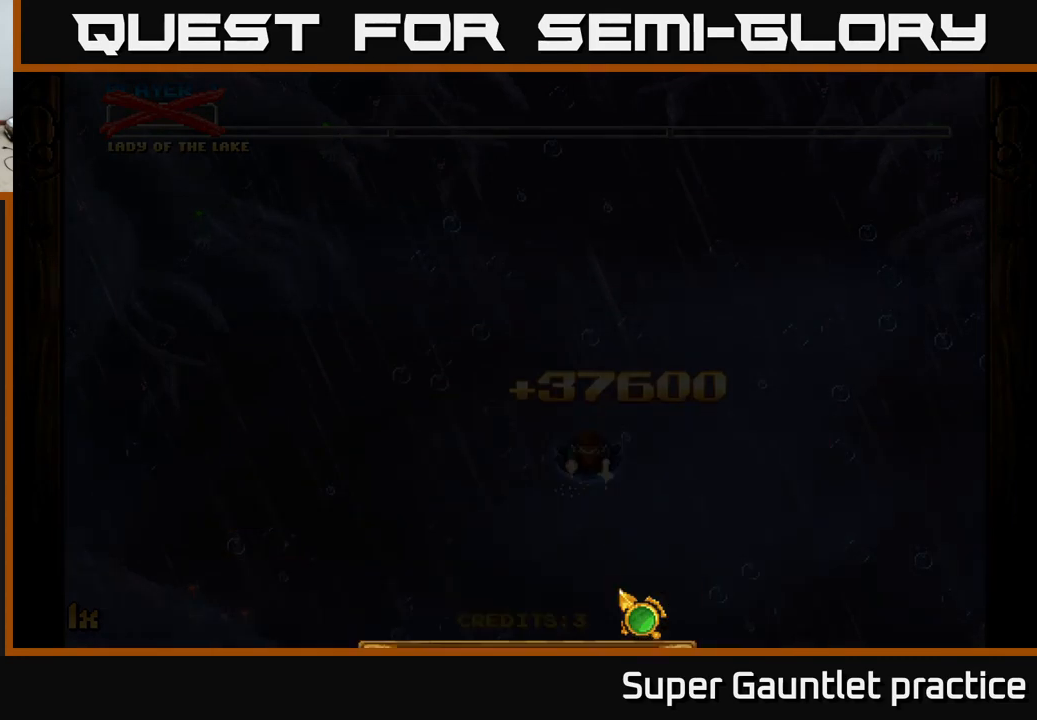
{"buttons": [], "left_stick": "center", "events": []}
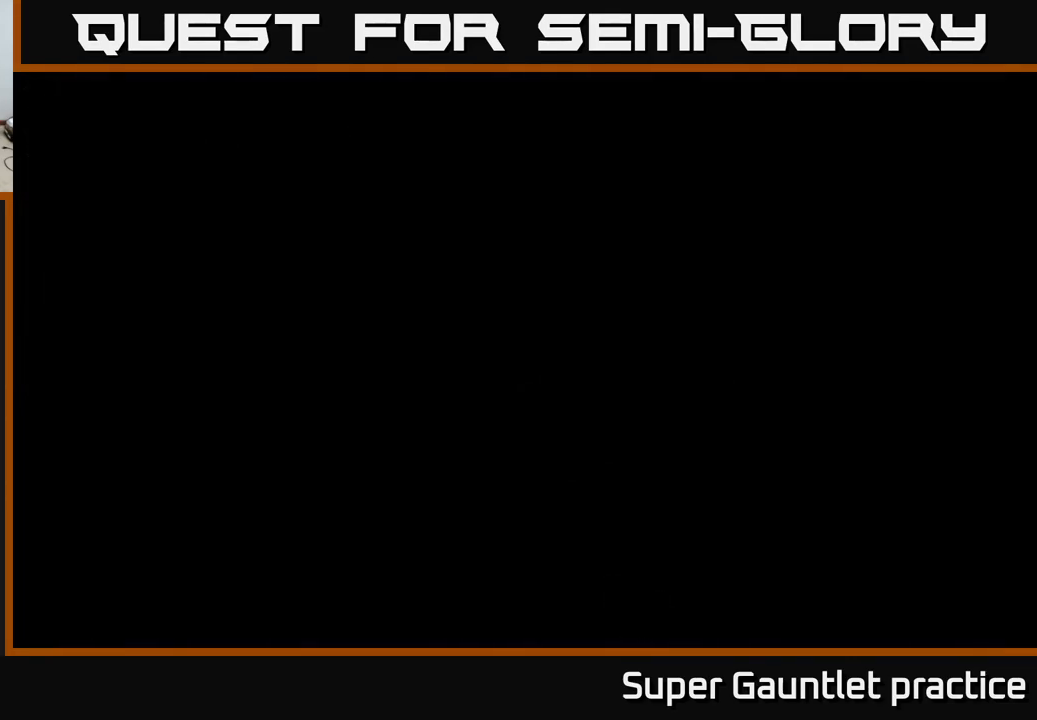
{"buttons": [], "left_stick": "center", "events": []}
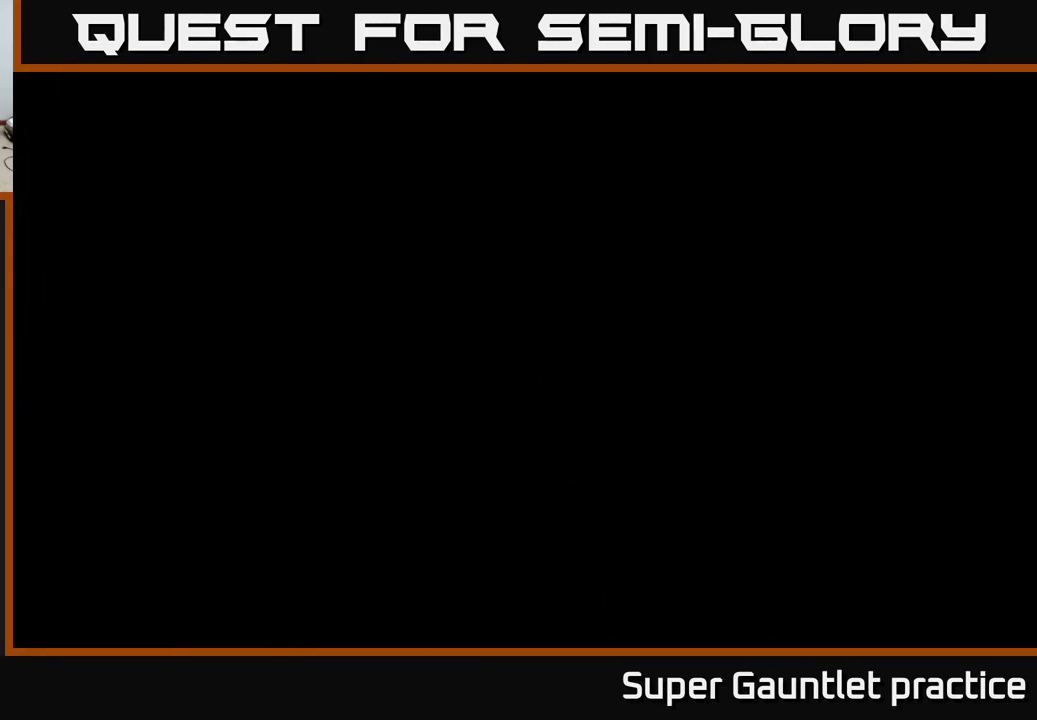
{"buttons": [], "left_stick": "center", "events": []}
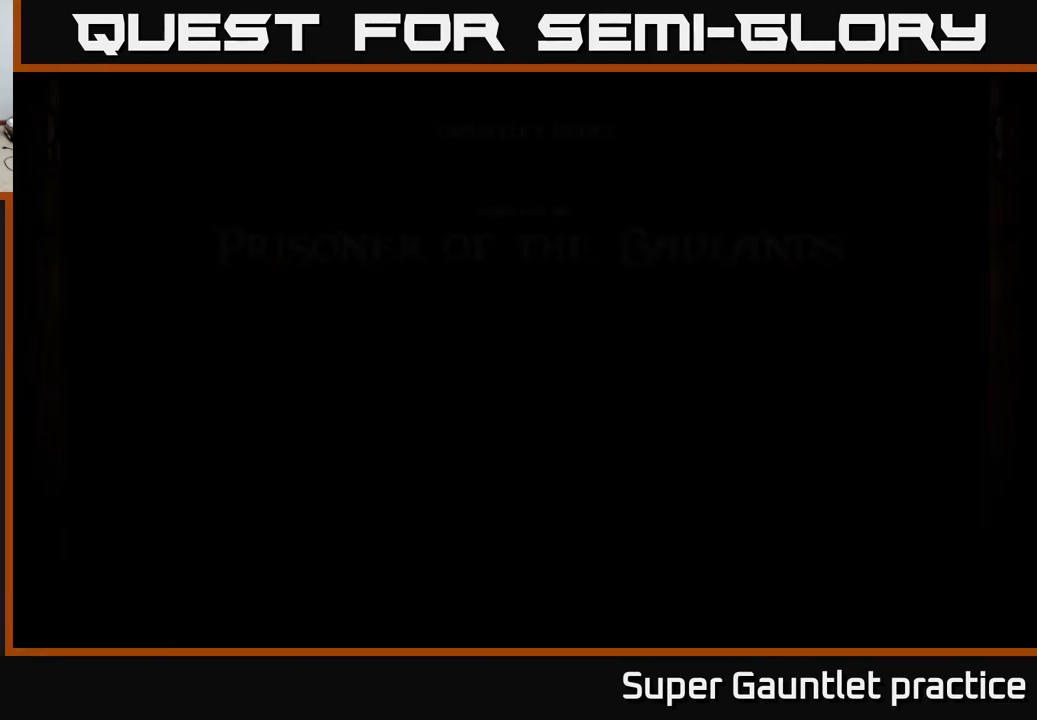
{"buttons": [], "left_stick": "center", "events": []}
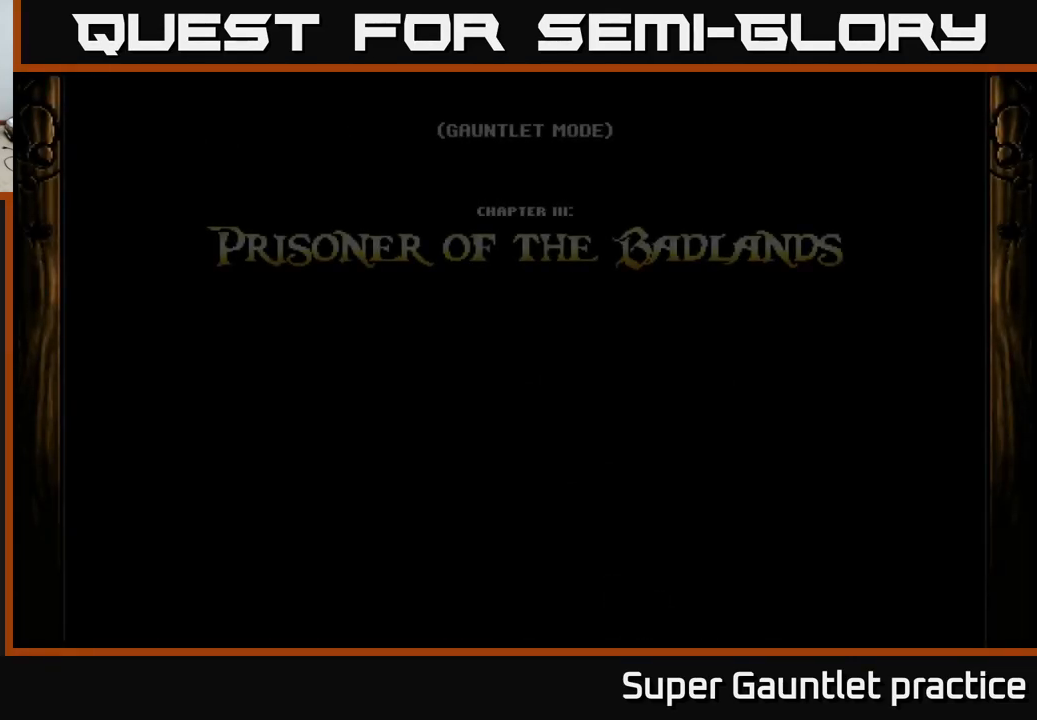
{"buttons": [], "left_stick": "center", "events": []}
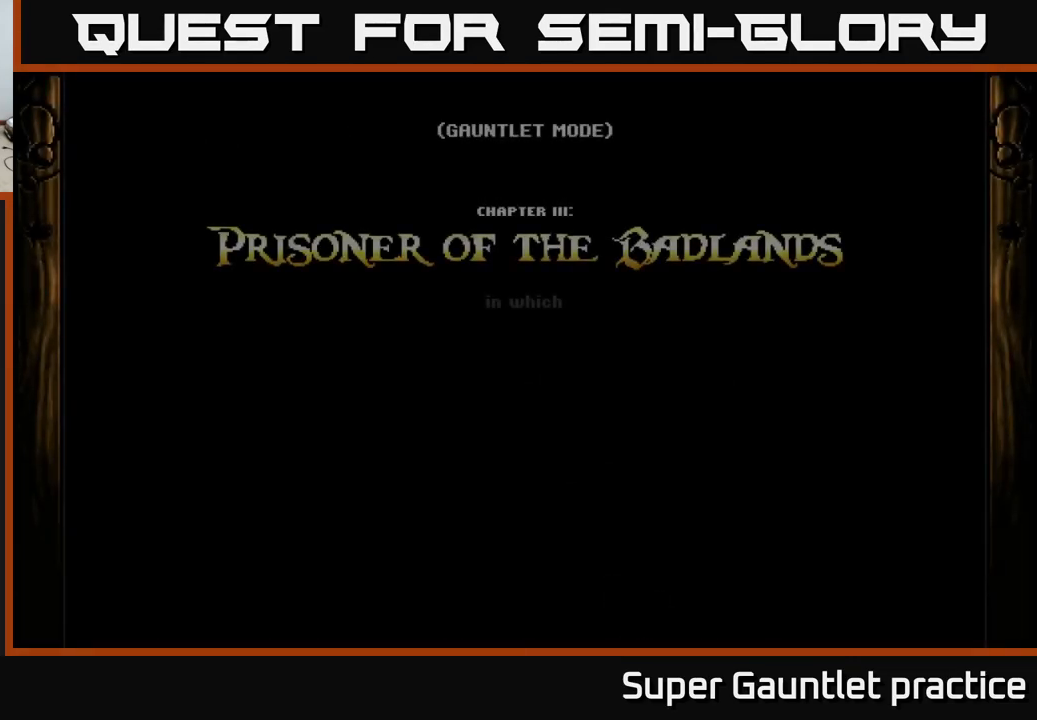
{"buttons": [], "left_stick": "center", "events": []}
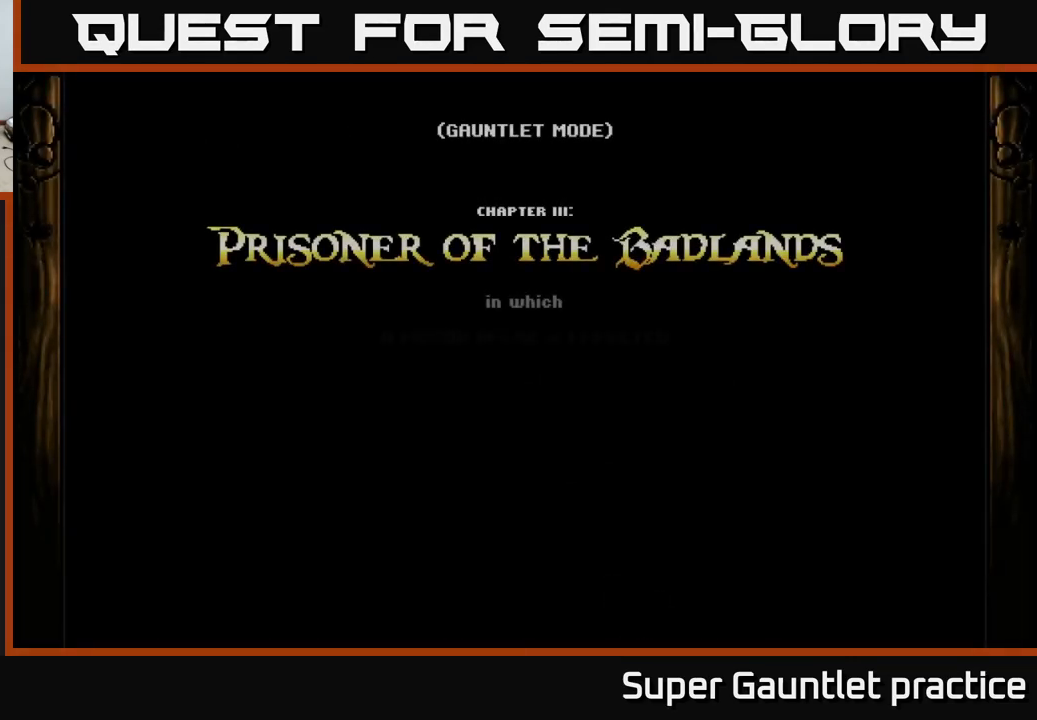
{"buttons": [], "left_stick": "center", "events": []}
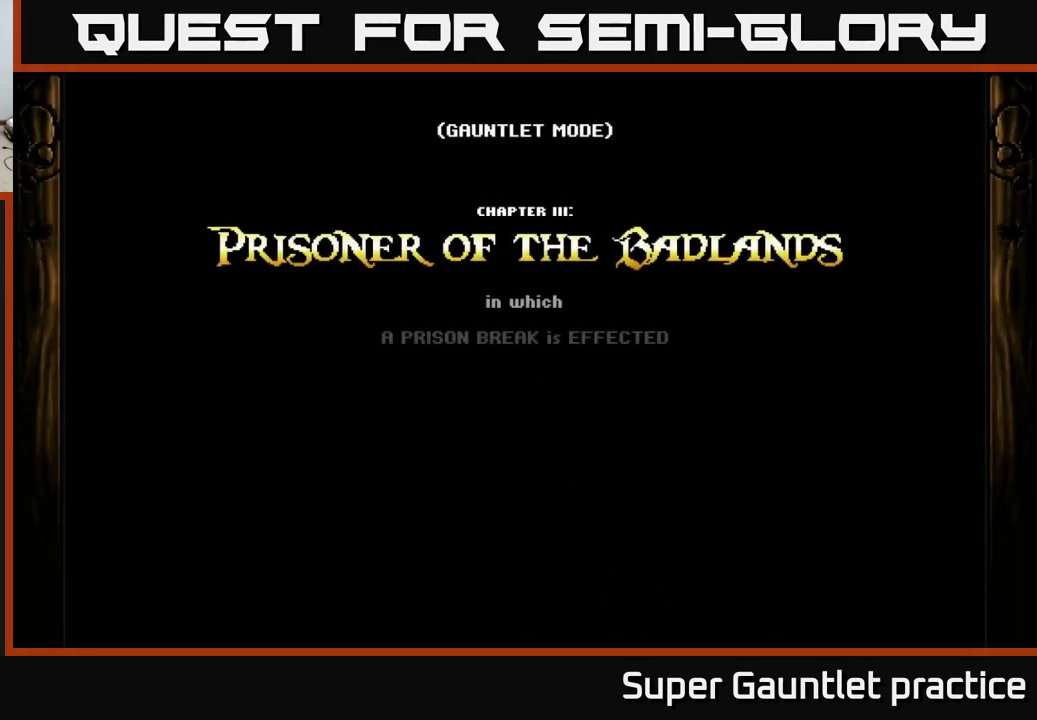
{"buttons": ["A"], "left_stick": "center", "events": [[100, "A", "down"], [184, "A", "up"], [317, "A", "down"], [367, "A", "up"], [467, "A", "down"]]}
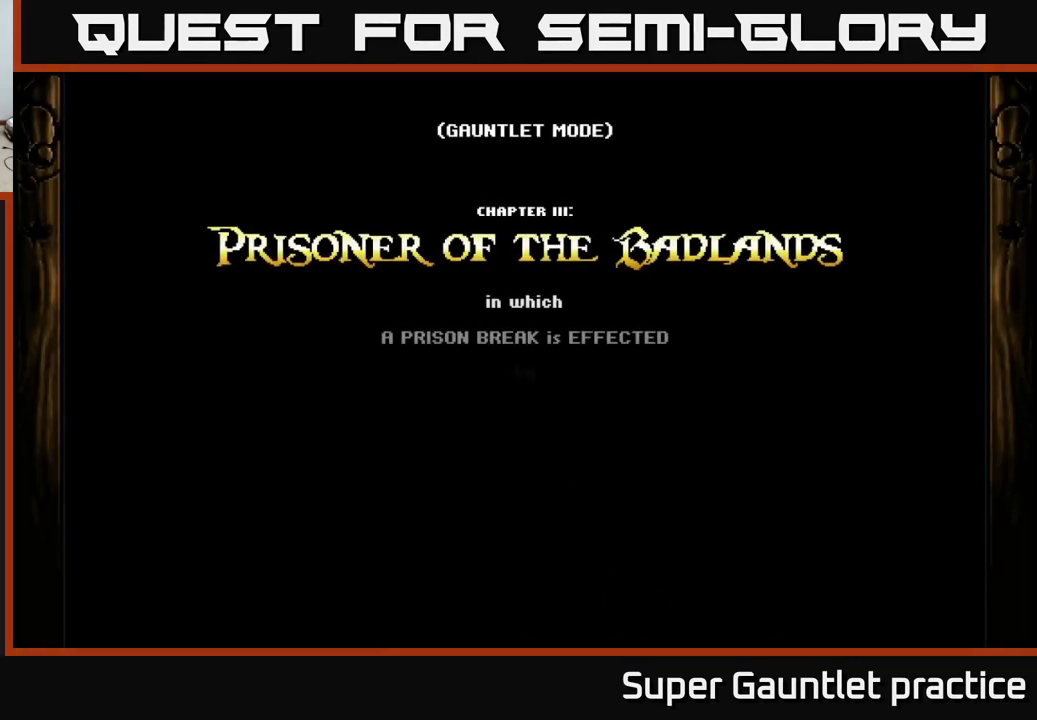
{"buttons": ["A"], "left_stick": "center", "events": [[34, "A", "up"], [150, "A", "down"], [217, "A", "up"], [334, "A", "down"], [350, "A", "up"], [467, "A", "down"]]}
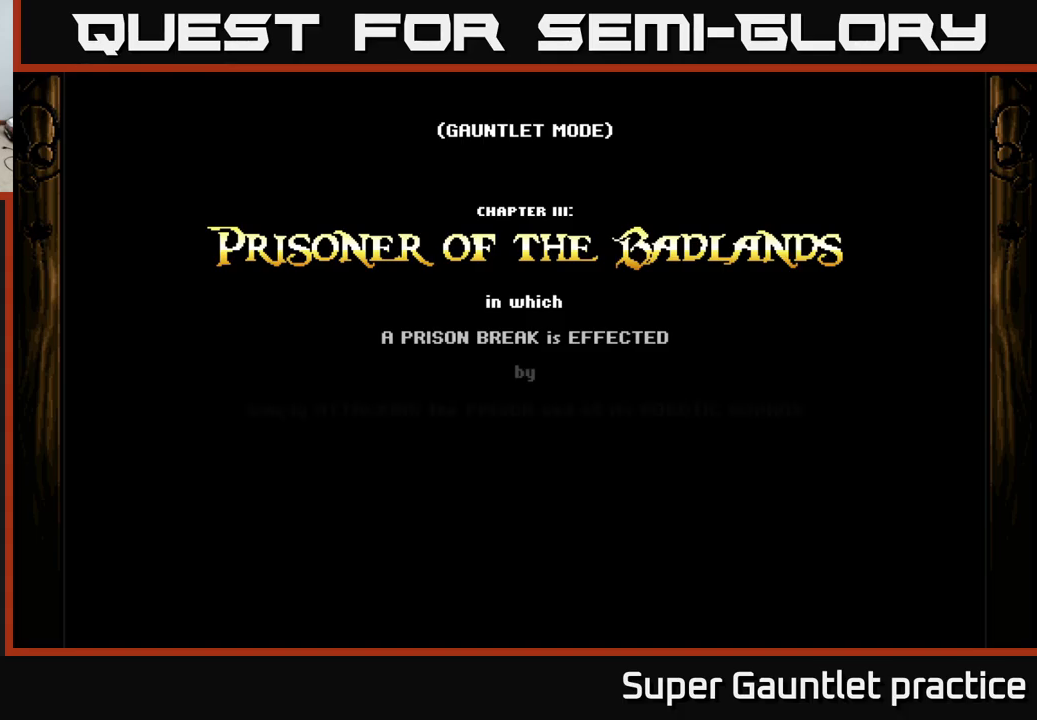
{"buttons": [], "left_stick": "center", "events": [[117, "A", "up"]]}
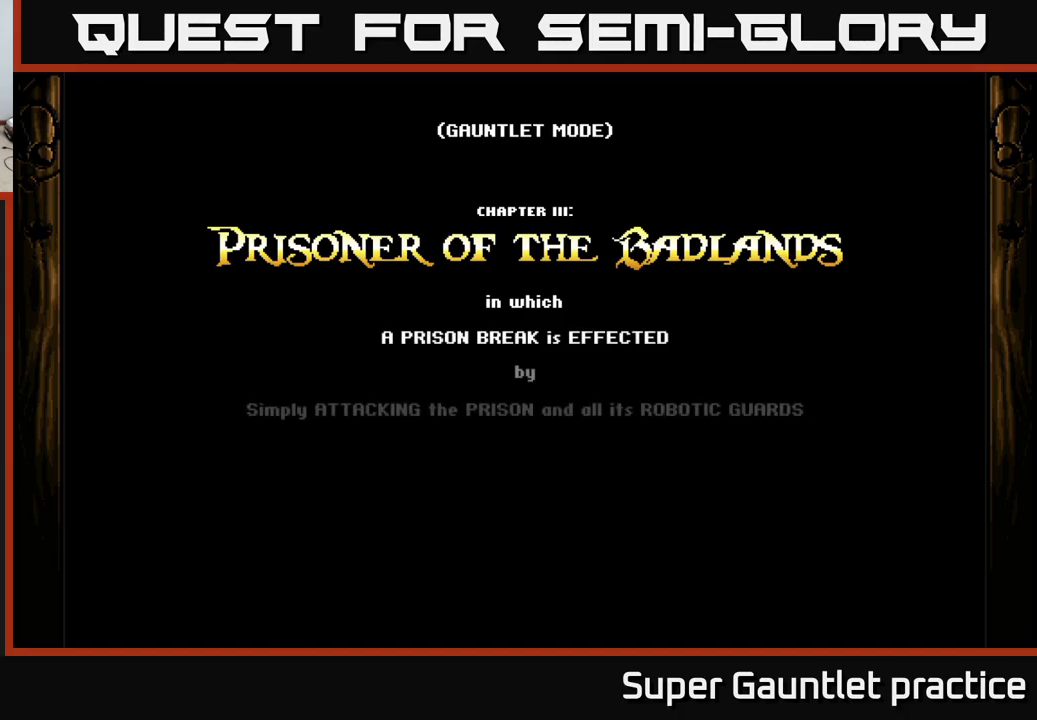
{"buttons": [], "left_stick": "center", "events": []}
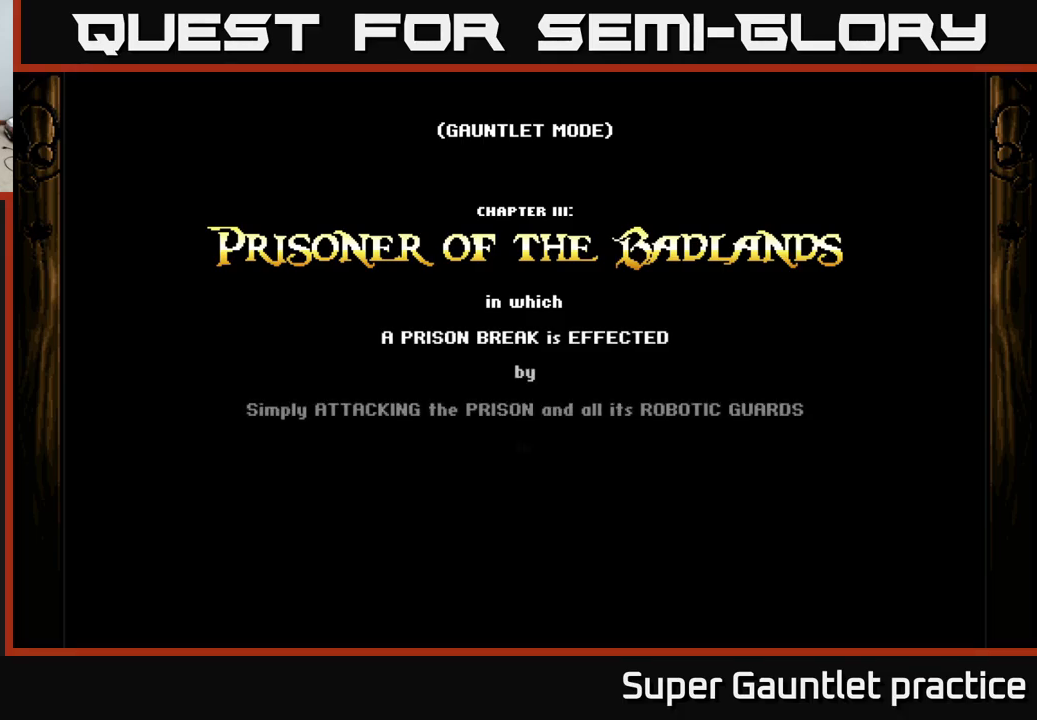
{"buttons": [], "left_stick": "center", "events": []}
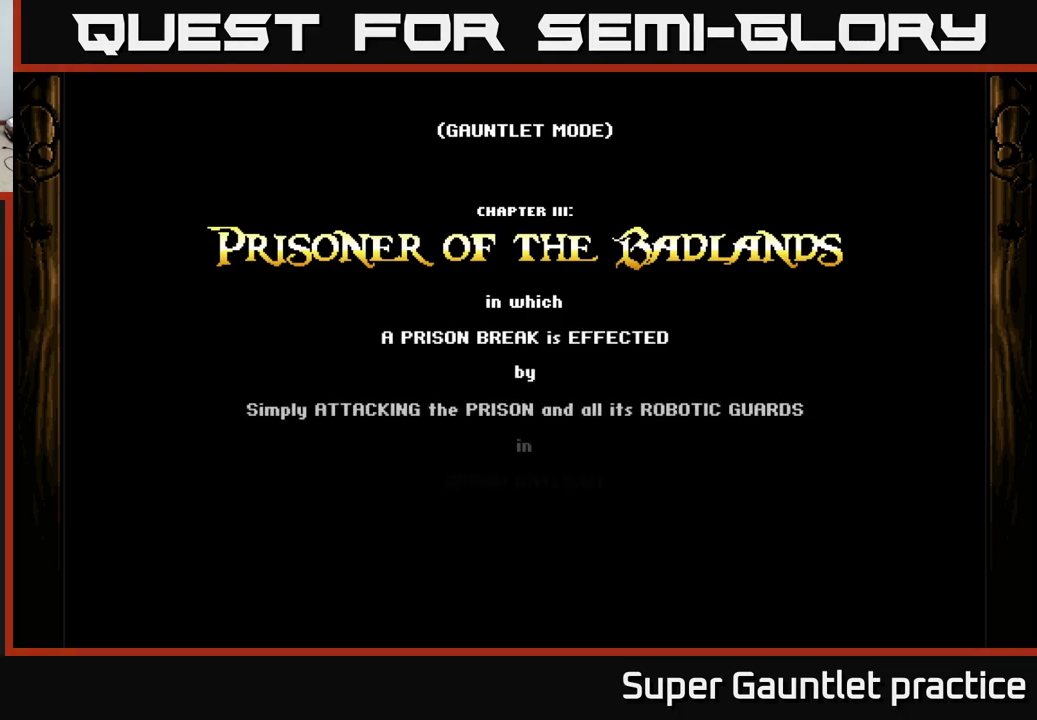
{"buttons": [], "left_stick": "center", "events": []}
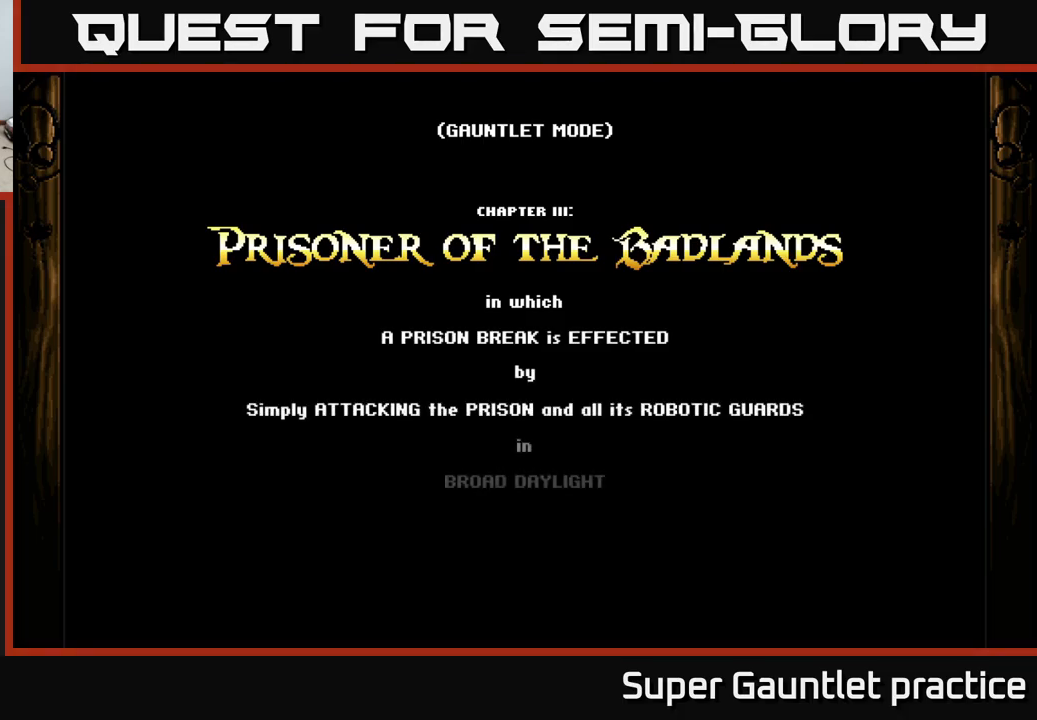
{"buttons": [], "left_stick": "center", "events": []}
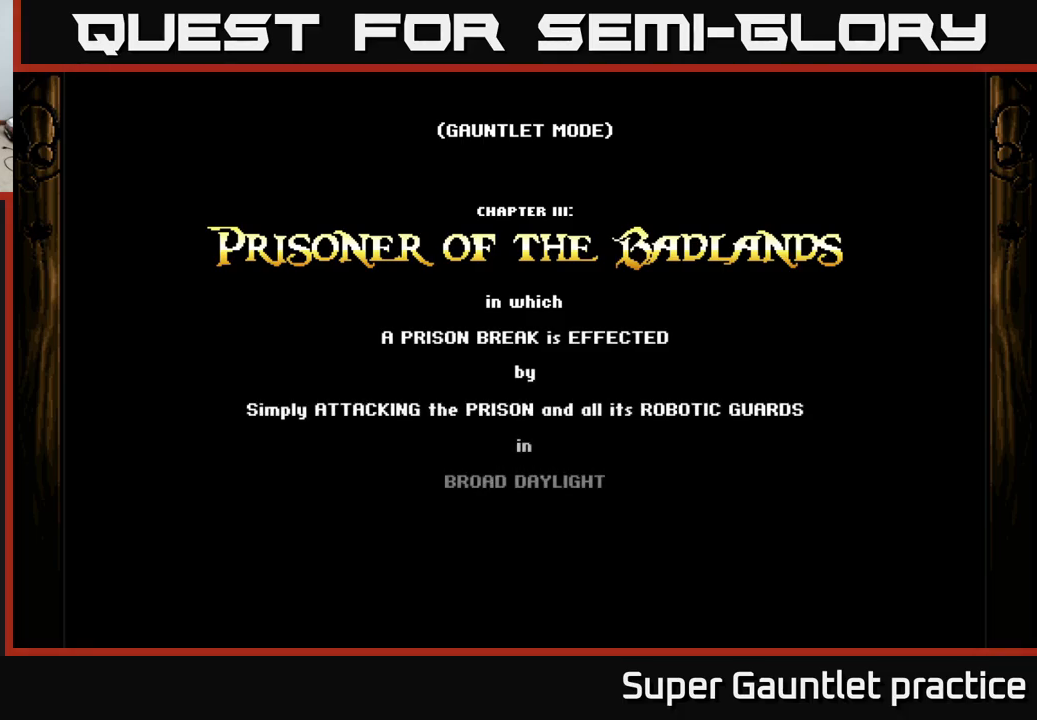
{"buttons": [], "left_stick": "center", "events": []}
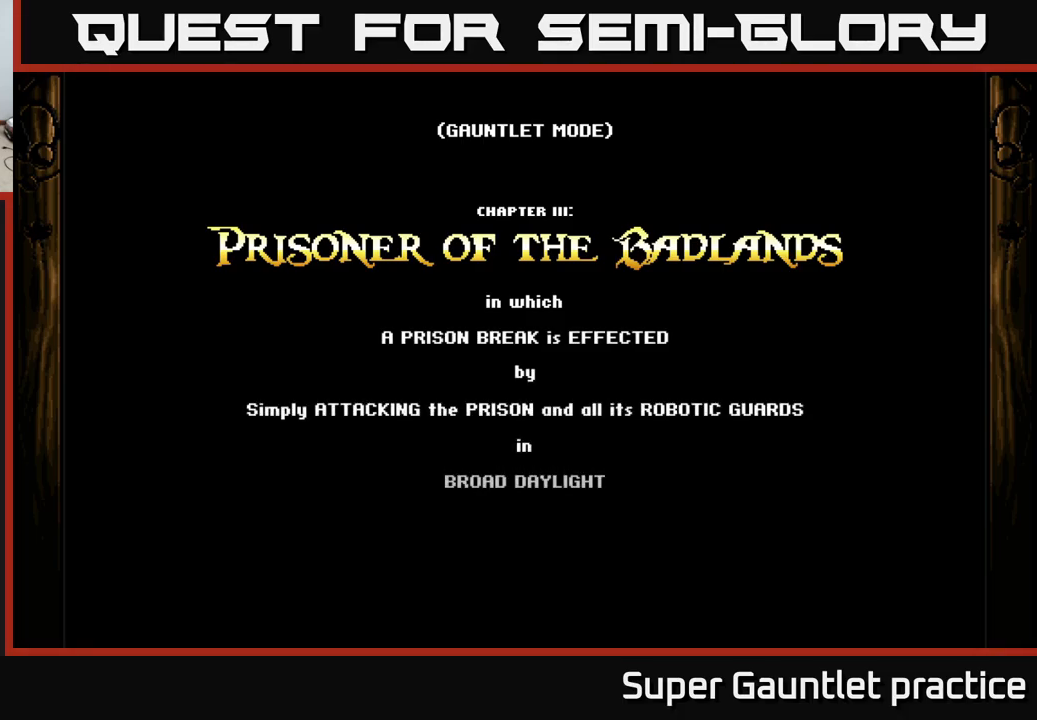
{"buttons": [], "left_stick": "center", "events": []}
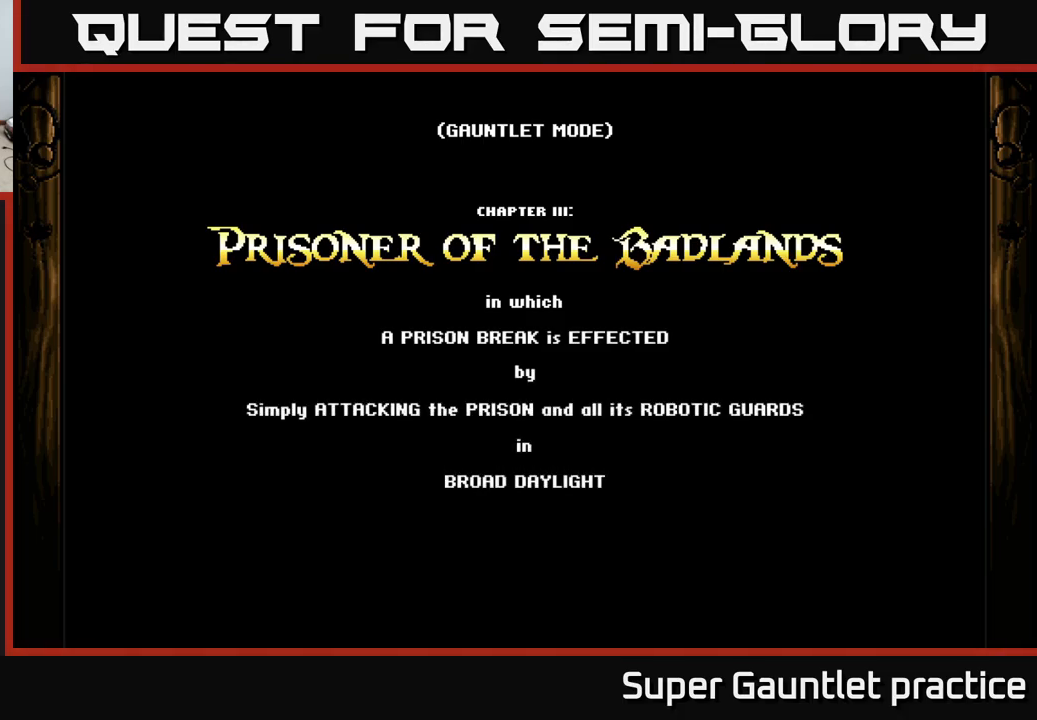
{"buttons": ["A"], "left_stick": "left", "events": [[250, "A", "down"], [367, "left_stick", "left"]]}
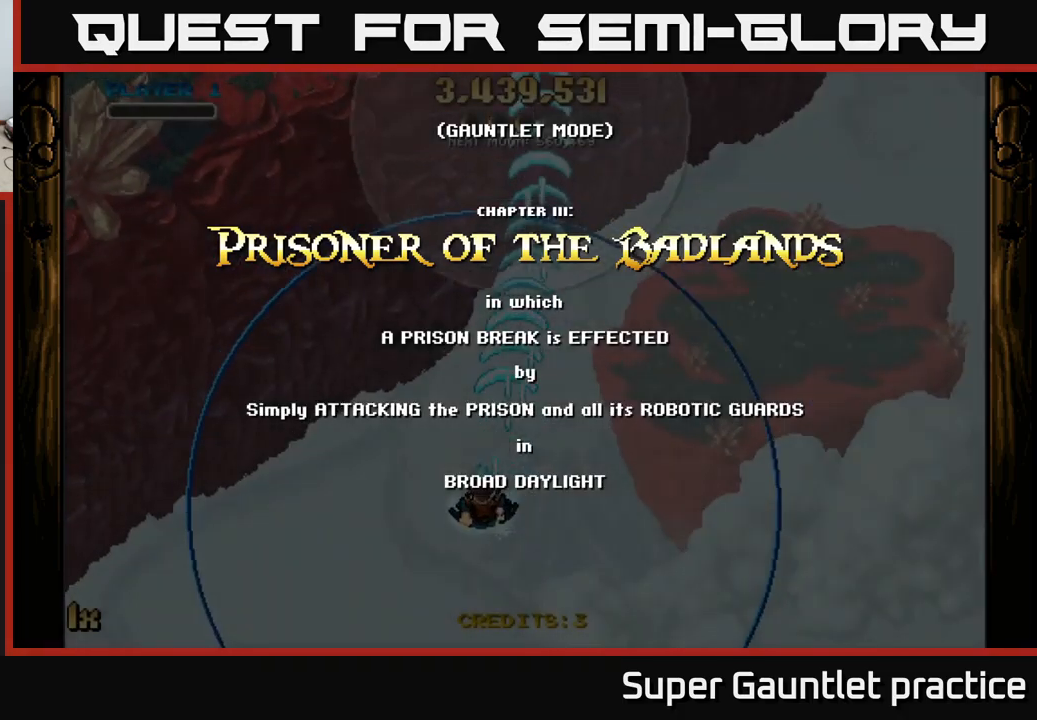
{"buttons": ["A"], "left_stick": "left", "events": [[117, "left_stick", "down-left"], [367, "left_stick", "left"]]}
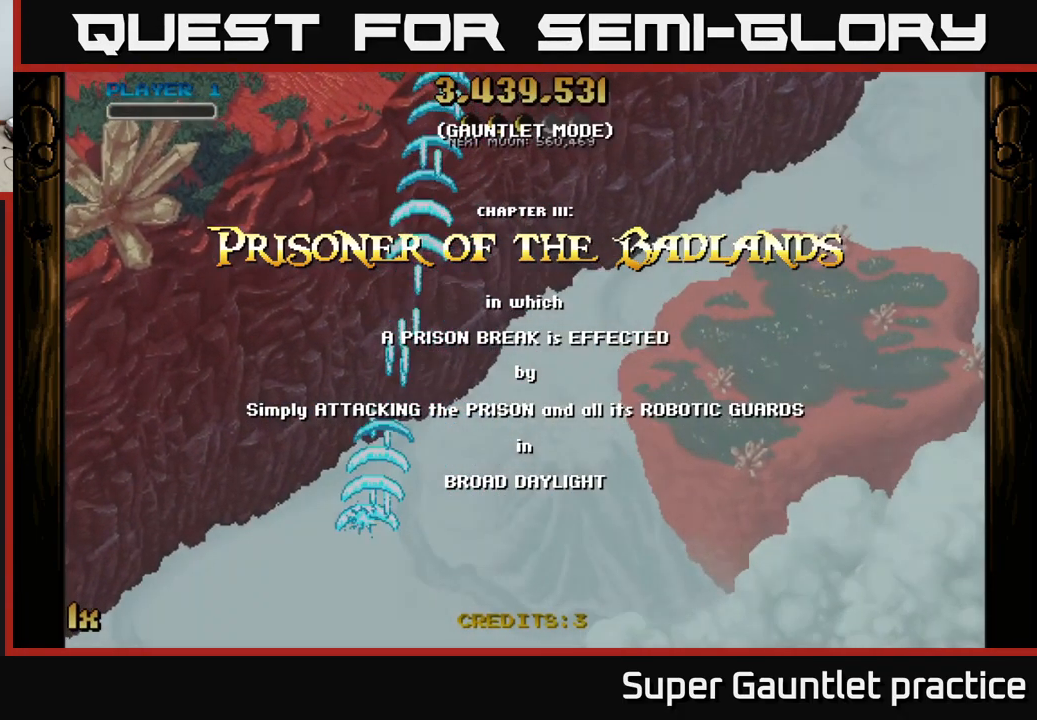
{"buttons": ["A"], "left_stick": "down-left", "events": [[417, "left_stick", "down-left"]]}
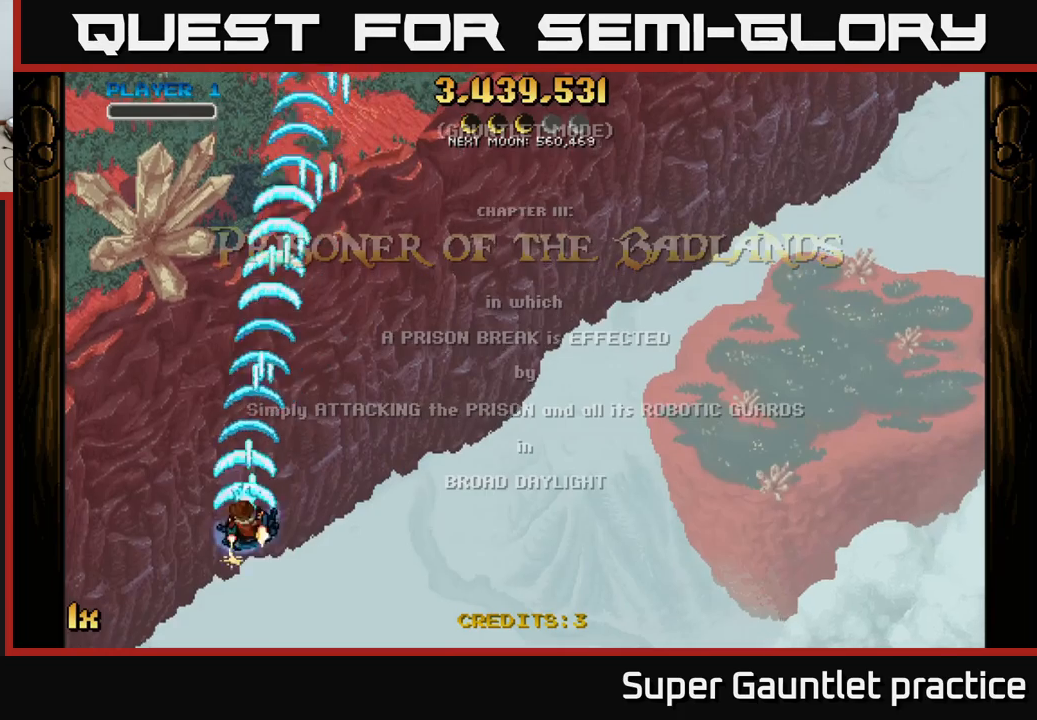
{"buttons": ["A"], "left_stick": "up", "events": [[50, "left_stick", "right"], [184, "left_stick", "up-right"], [284, "left_stick", "up"]]}
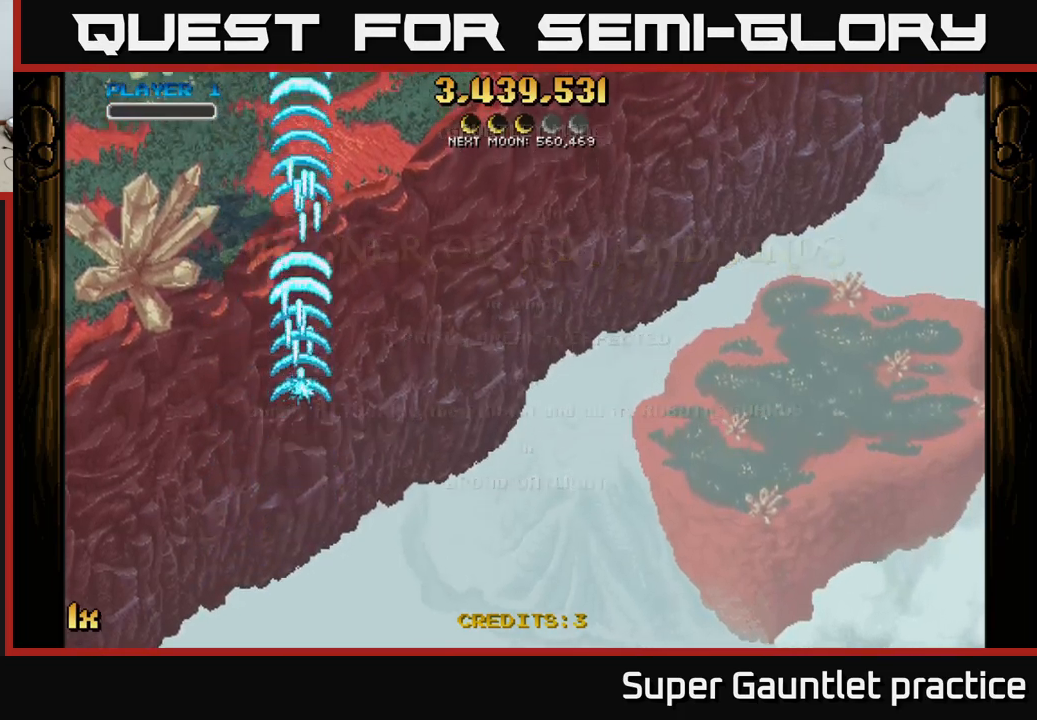
{"buttons": ["A"], "left_stick": "down-left", "events": [[184, "left_stick", "right"], [250, "left_stick", "down"], [484, "left_stick", "down-left"]]}
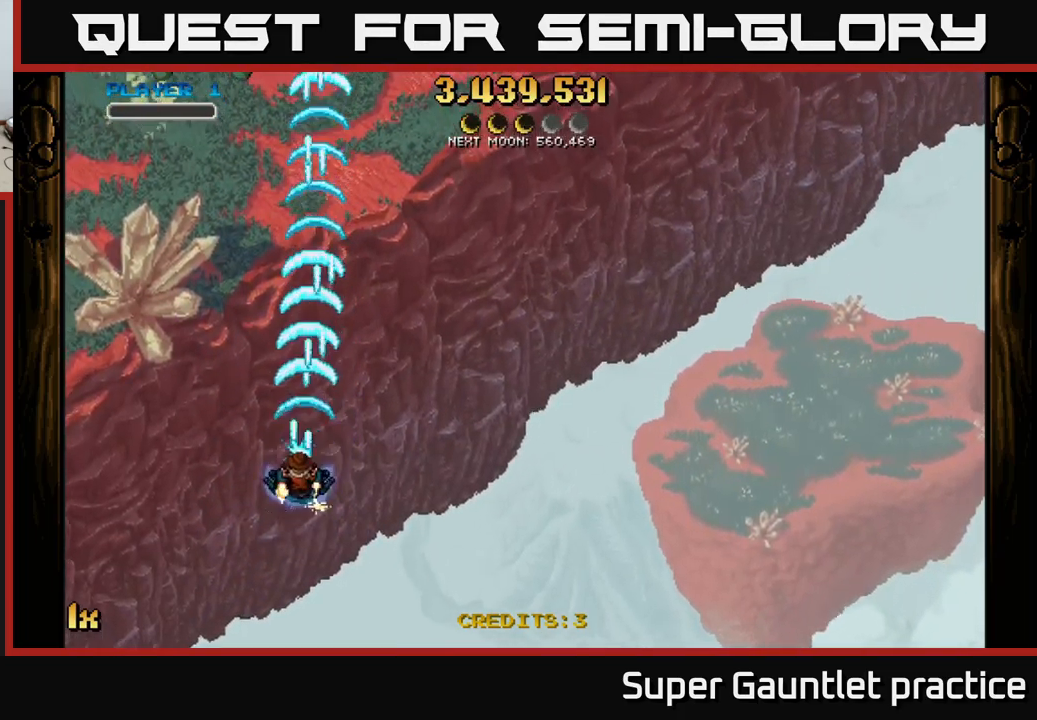
{"buttons": ["A"], "left_stick": "left", "events": [[267, "left_stick", "left"]]}
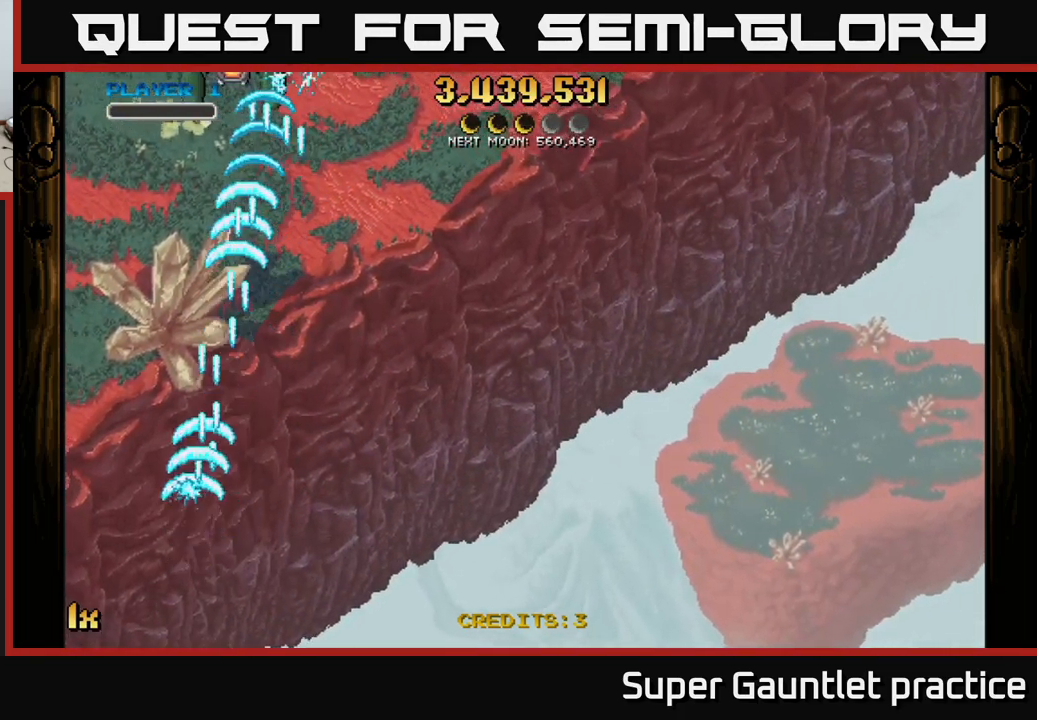
{"buttons": ["A"], "left_stick": "up-right", "events": [[217, "left_stick", "up-right"]]}
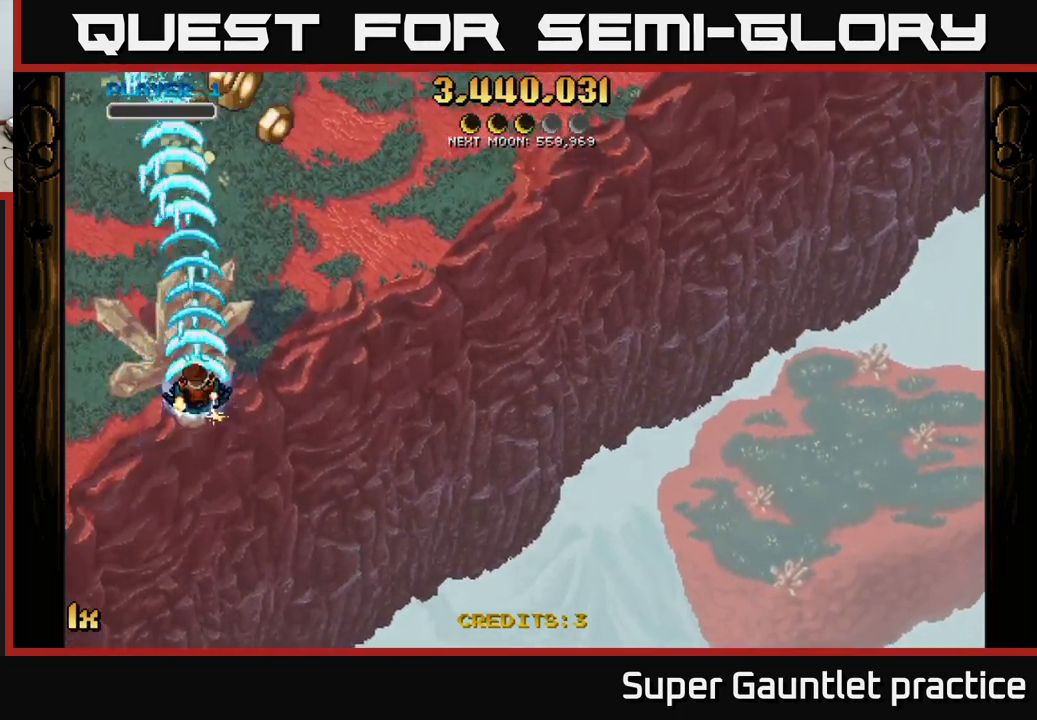
{"buttons": ["A", "X"], "left_stick": "up-right", "events": [[50, "left_stick", "up-left"], [100, "left_stick", "down-left"], [217, "left_stick", "down"], [450, "left_stick", "up-right"], [467, "X", "down"]]}
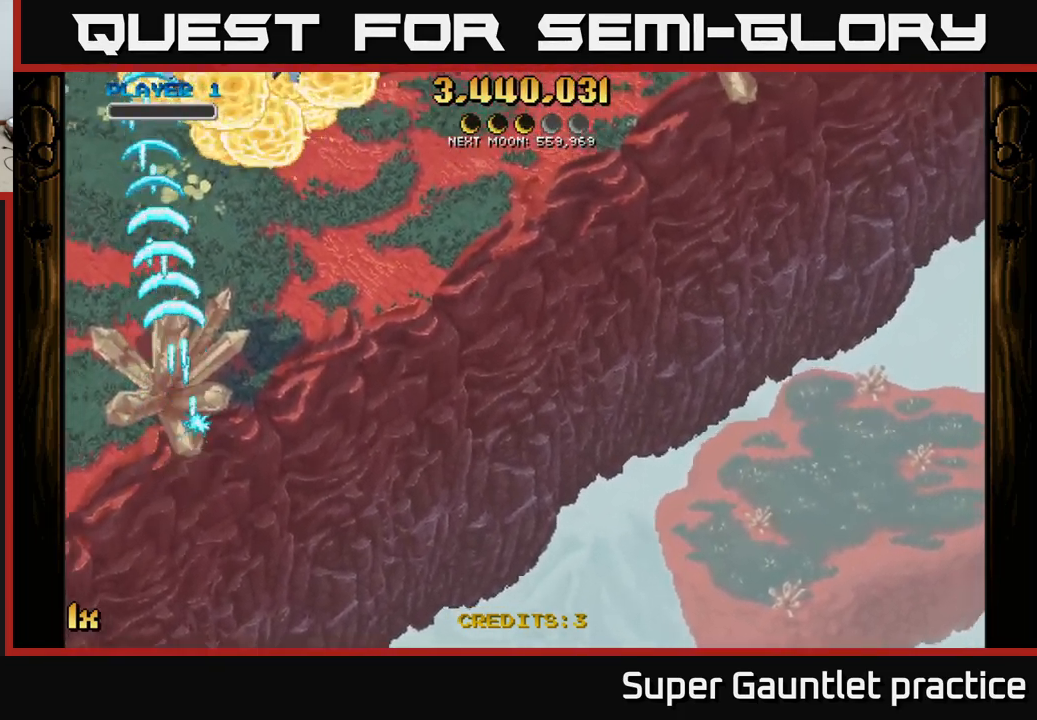
{"buttons": ["A"], "left_stick": "up", "events": [[84, "X", "up"], [267, "left_stick", "up"], [367, "X", "down"], [500, "X", "up"]]}
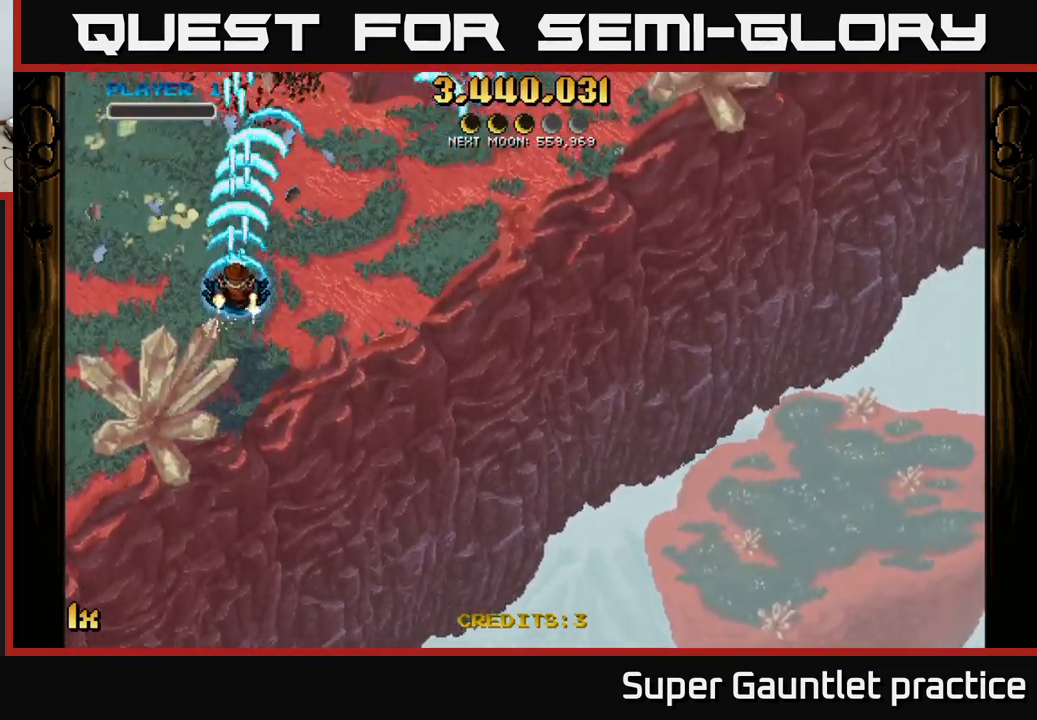
{"buttons": ["A"], "left_stick": "down", "events": [[217, "left_stick", "down"]]}
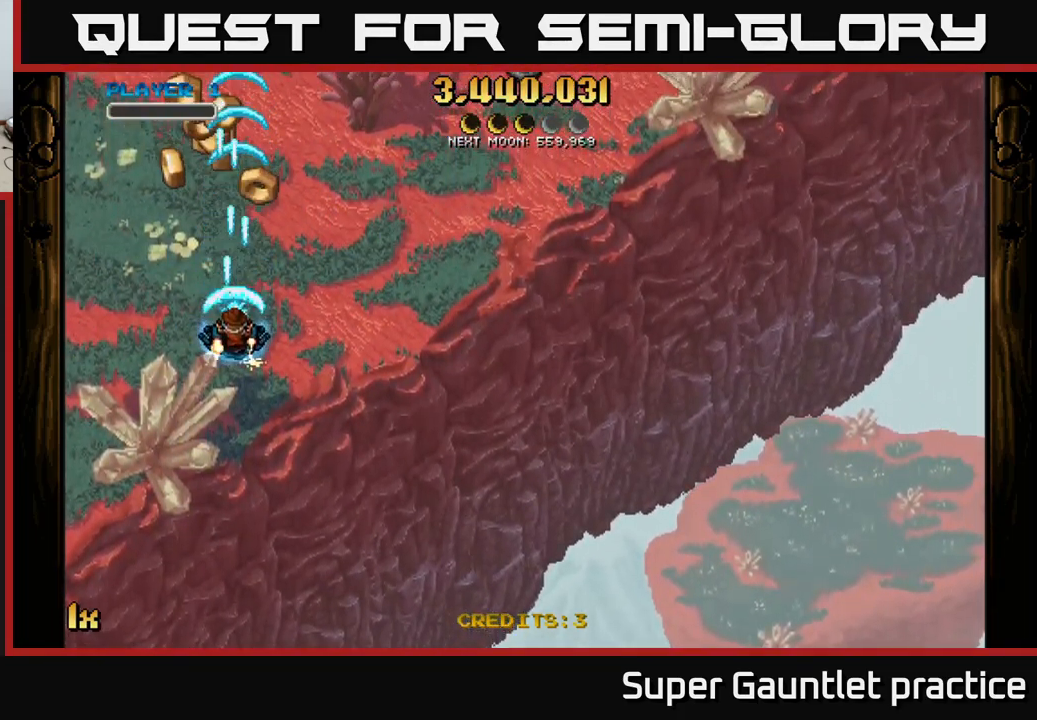
{"buttons": ["A"], "left_stick": "down", "events": [[100, "left_stick", "up-left"], [250, "left_stick", "up"], [384, "left_stick", "right"], [434, "left_stick", "down"]]}
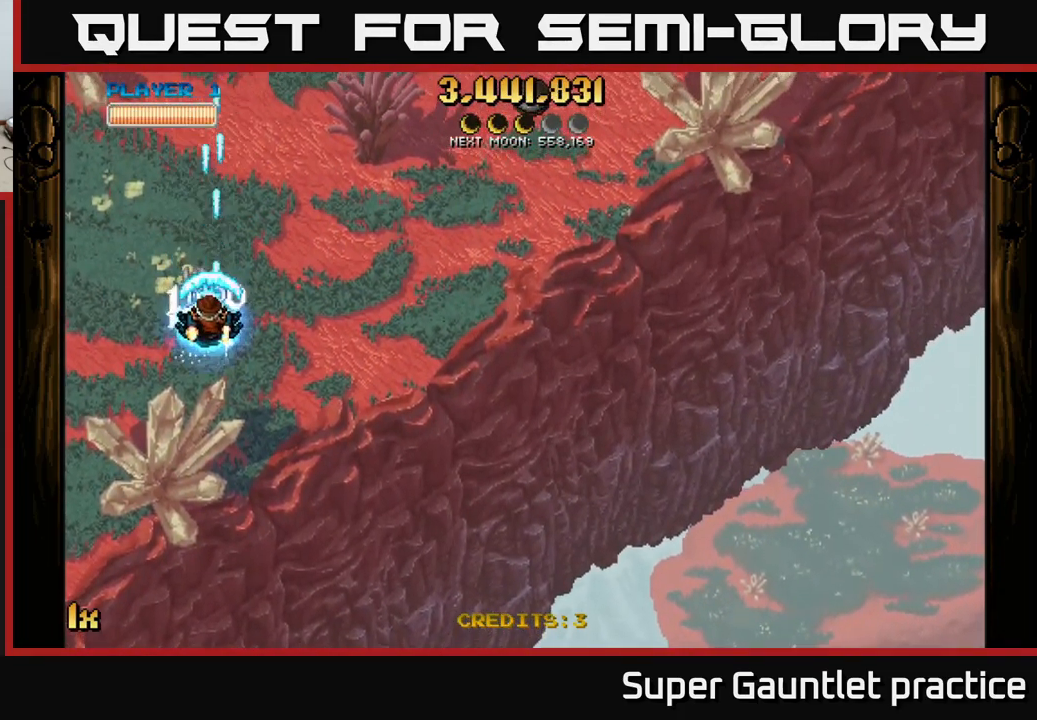
{"buttons": ["A"], "left_stick": "up-right", "events": [[117, "left_stick", "down-left"], [317, "left_stick", "up-right"], [350, "X", "down"], [484, "X", "up"]]}